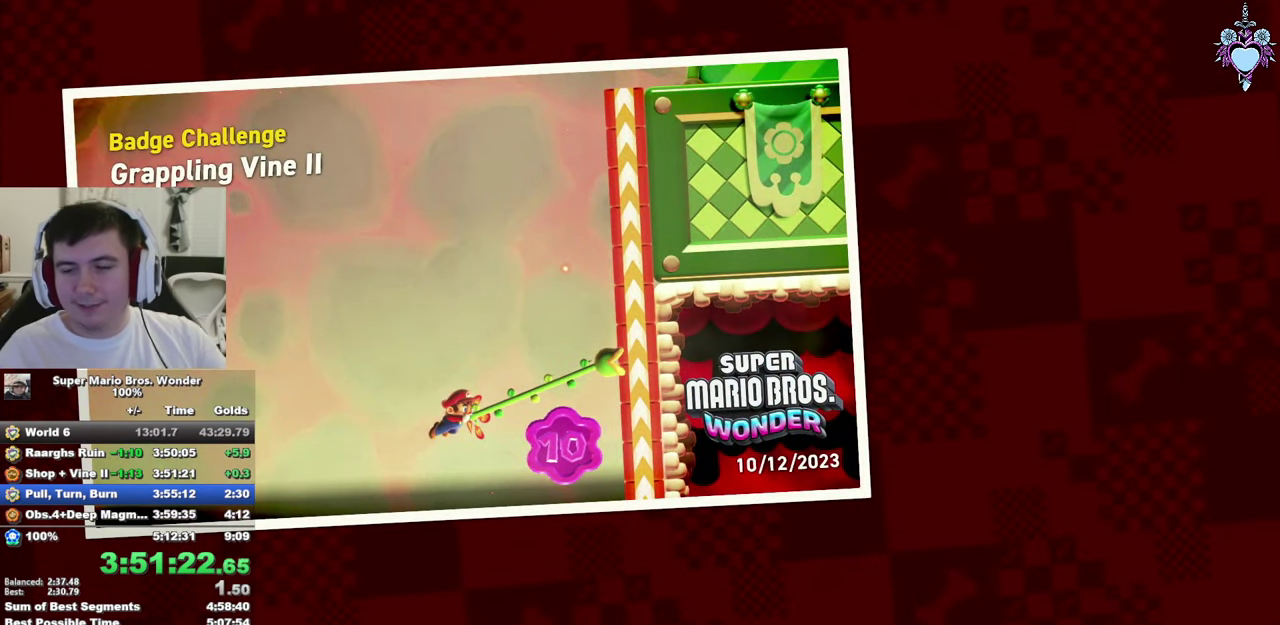
Gameplay with a controller (PlayStation layout); each line is a JSON object with the inputs held at the frame after it. "events" lists button and stick changes between this image and that frame as [ms after this image, input, new state], when the widget could be followed in between. This overlay highlights the sticks when they move; stick clicks (L3) are not distinguishable. Not read: L3 R3.
{"buttons": ["CROSS"], "left_stick": "center", "right_stick": "center", "events": [[183, "CROSS", "down"], [333, "CROSS", "up"], [416, "CROSS", "down"]]}
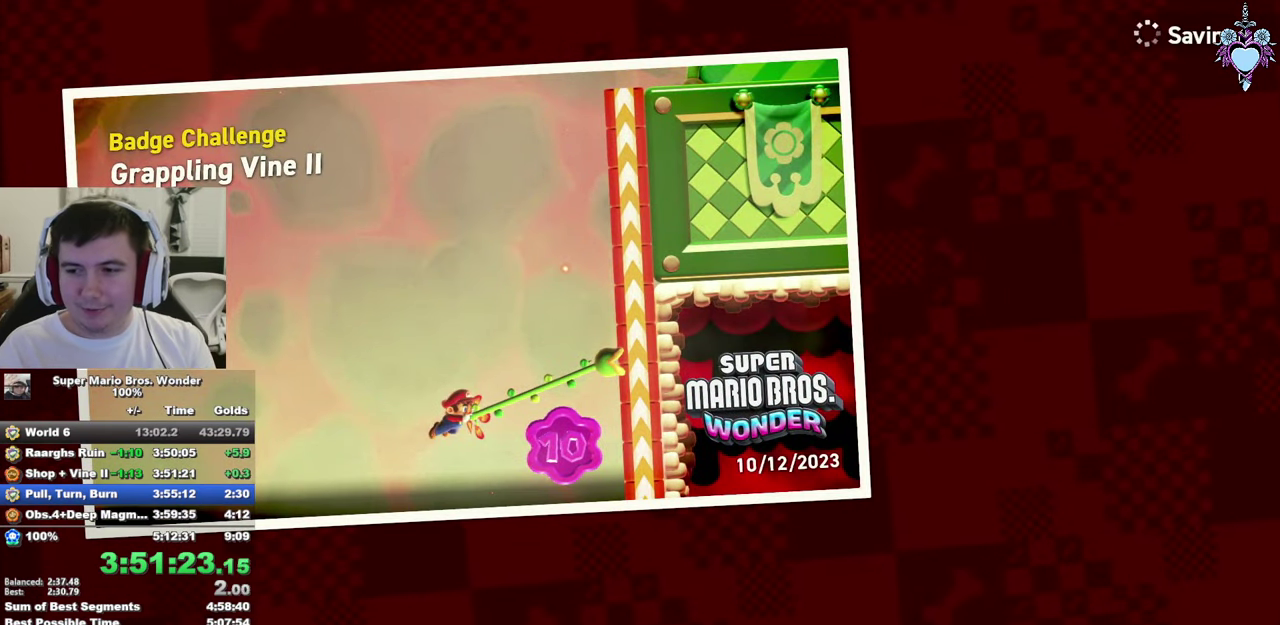
{"buttons": ["CROSS"], "left_stick": "center", "right_stick": "center", "events": [[16, "CROSS", "up"], [133, "CROSS", "down"], [233, "CROSS", "up"], [283, "CROSS", "down"], [400, "CROSS", "up"], [466, "CROSS", "down"]]}
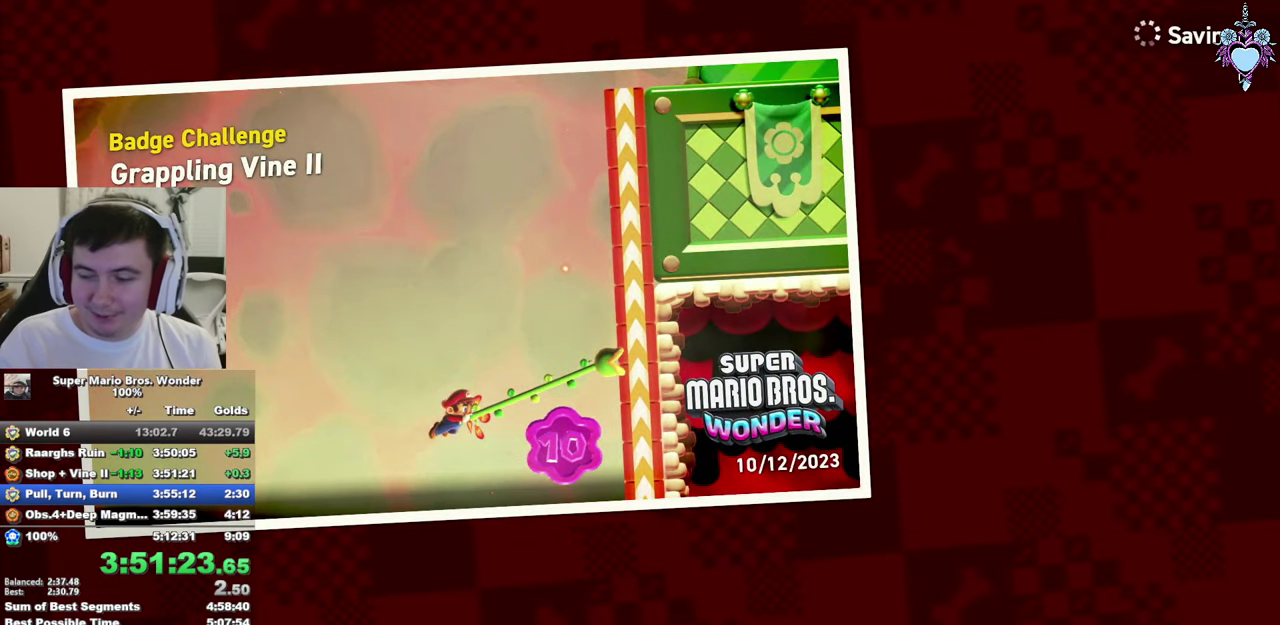
{"buttons": [], "left_stick": "center", "right_stick": "center", "events": [[66, "CROSS", "up"], [166, "CROSS", "down"], [366, "CROSS", "up"]]}
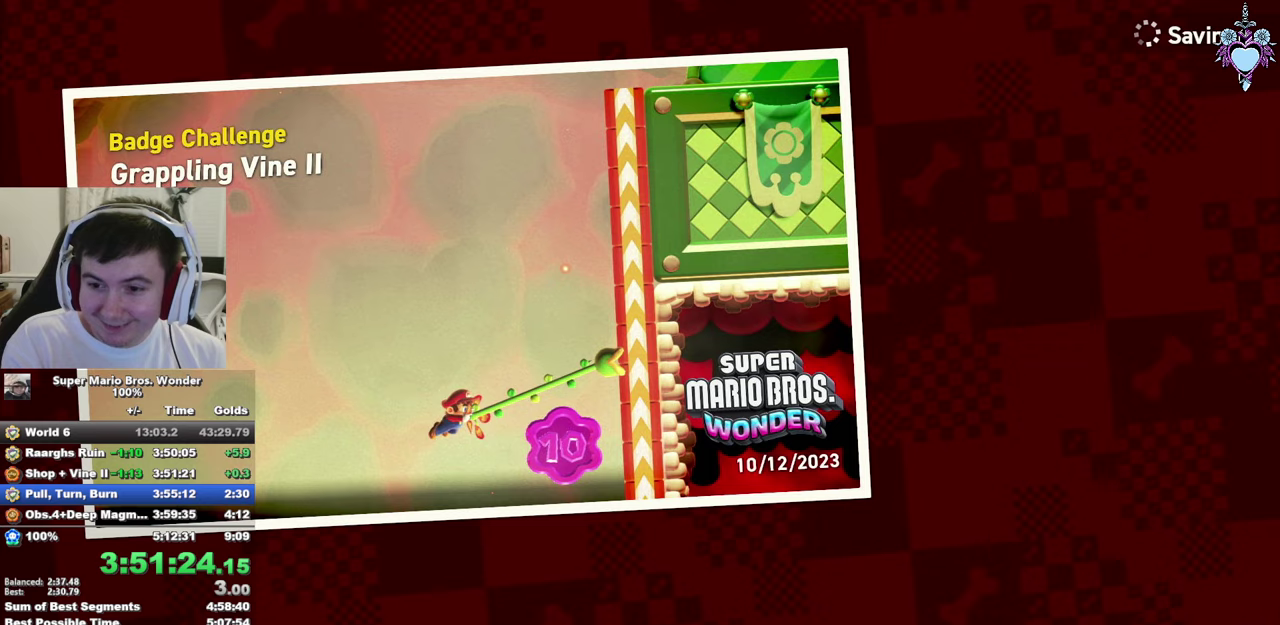
{"buttons": [], "left_stick": "center", "right_stick": "center", "events": []}
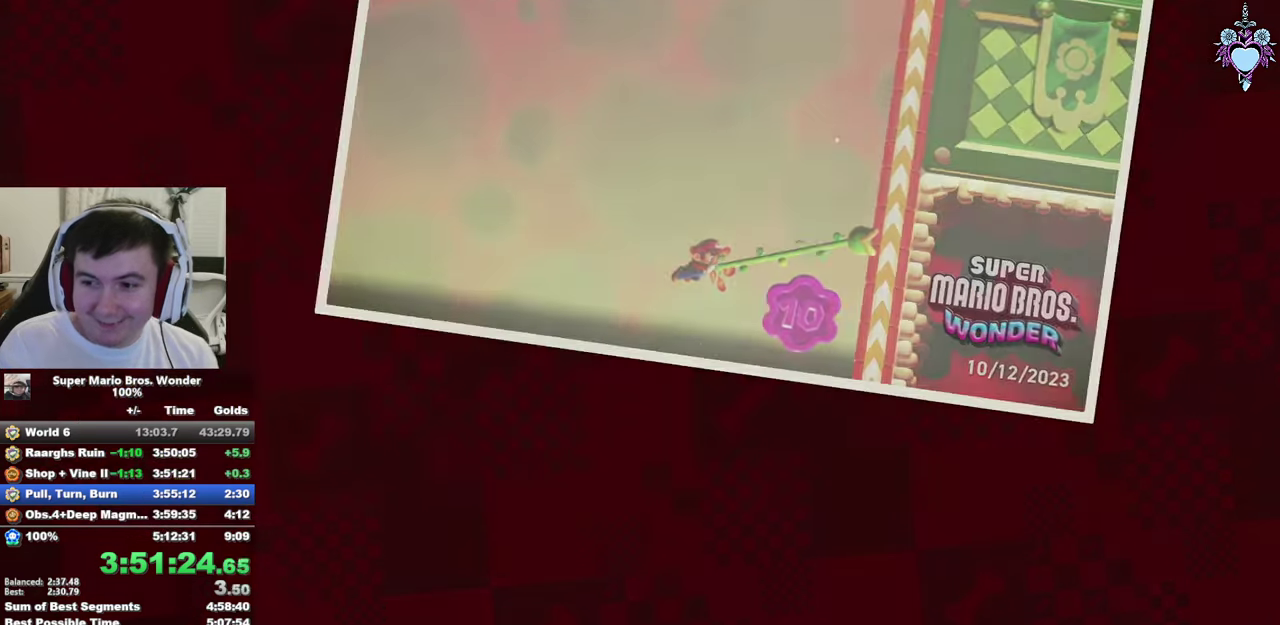
{"buttons": [], "left_stick": "center", "right_stick": "center", "events": []}
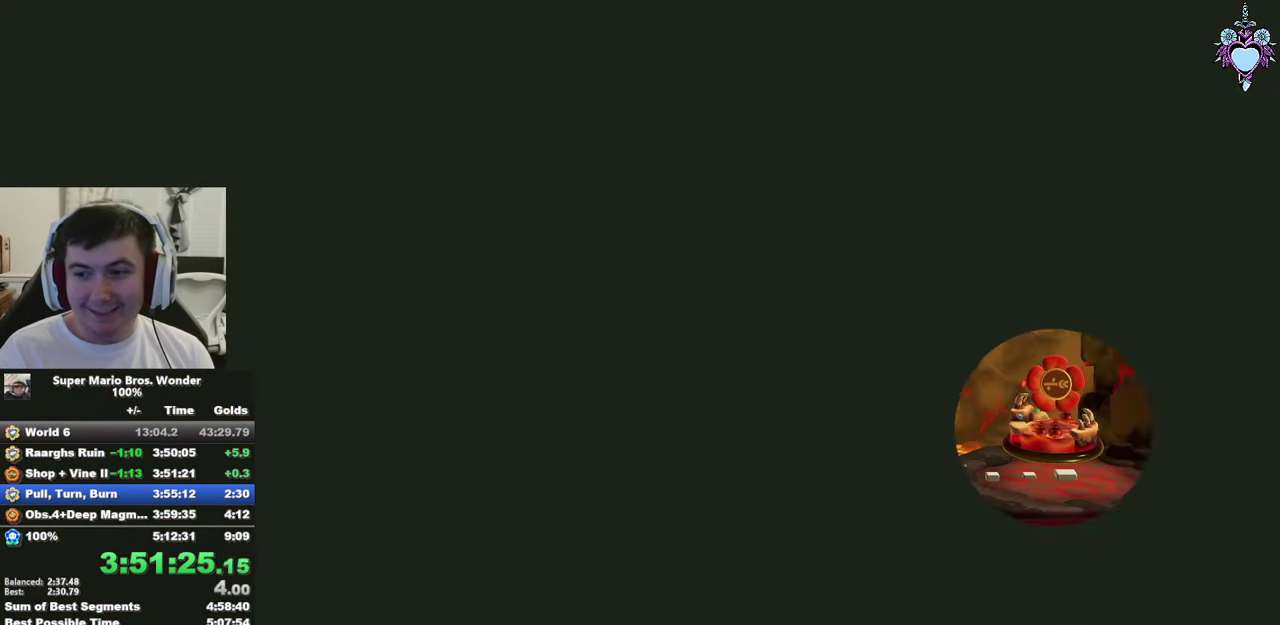
{"buttons": ["SQUARE"], "left_stick": "center", "right_stick": "center", "events": [[150, "CROSS", "down"], [183, "SQUARE", "down"], [200, "CROSS", "up"]]}
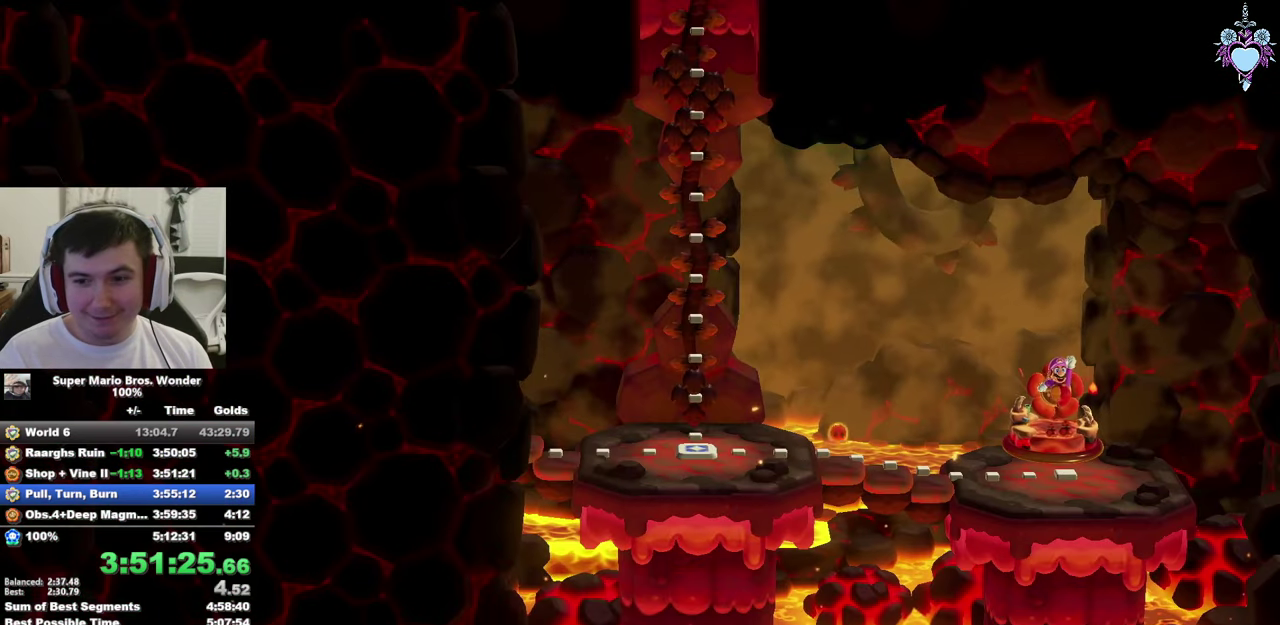
{"buttons": ["SQUARE"], "left_stick": "center", "right_stick": "center", "events": [[17, "CROSS", "down"], [117, "CROSS", "up"]]}
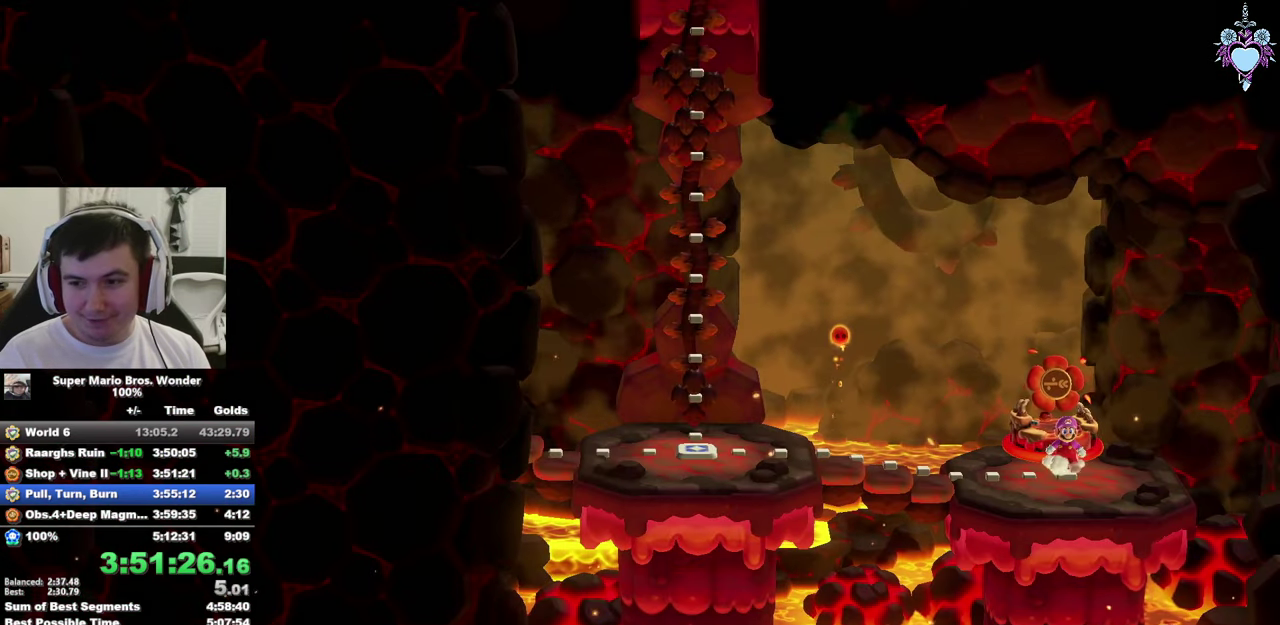
{"buttons": ["SQUARE"], "left_stick": "left", "right_stick": "center", "events": [[300, "left_stick", "left"]]}
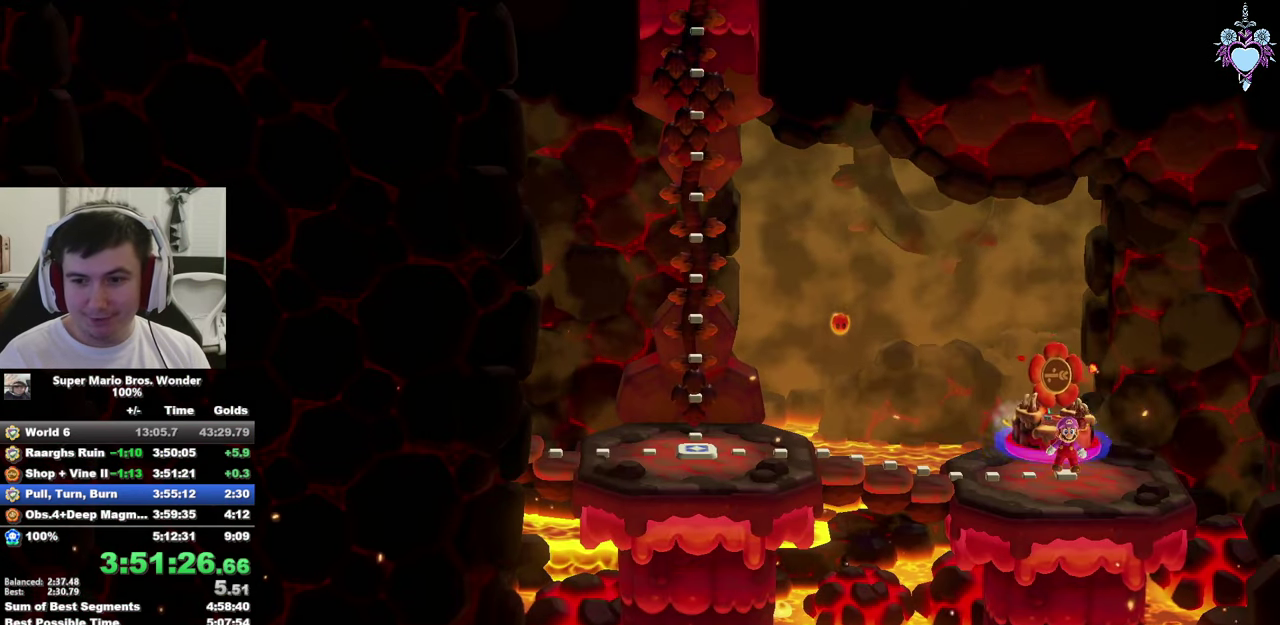
{"buttons": ["SQUARE"], "left_stick": "left", "right_stick": "center", "events": []}
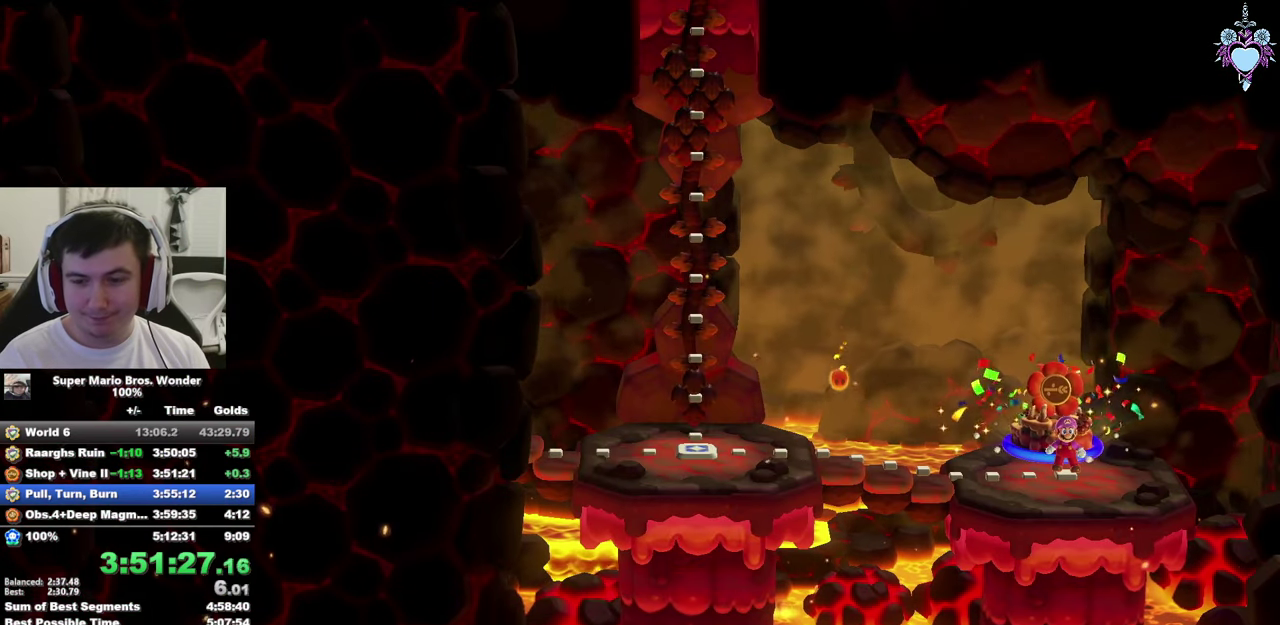
{"buttons": ["SQUARE"], "left_stick": "left", "right_stick": "center", "events": []}
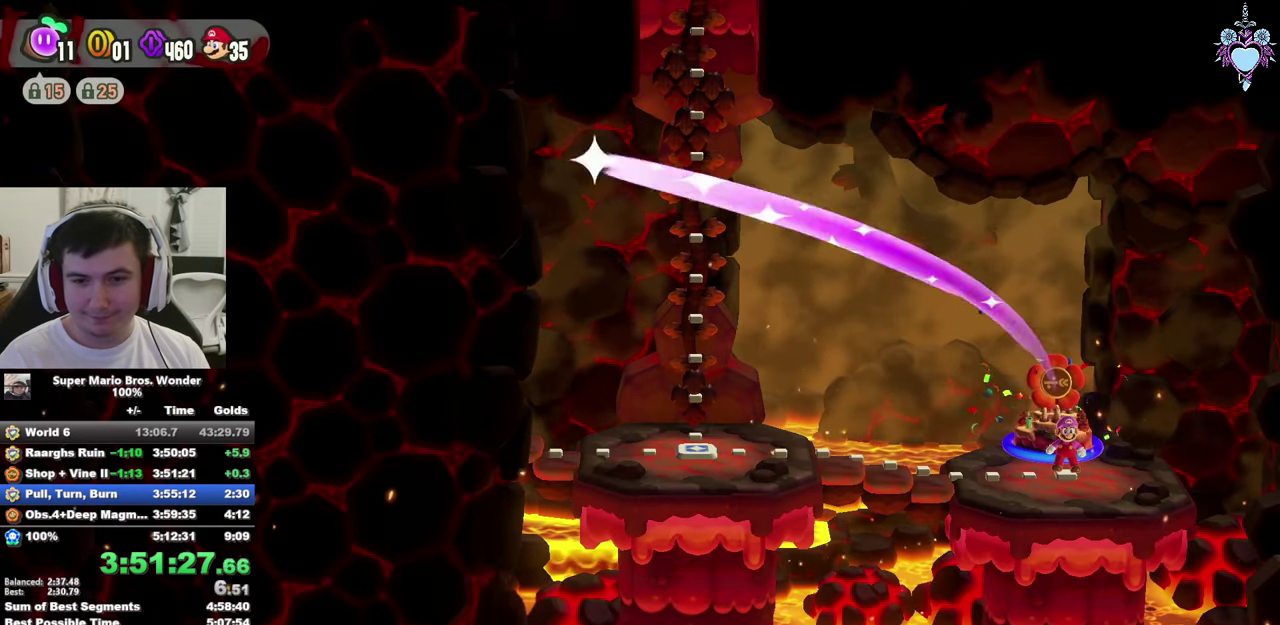
{"buttons": [], "left_stick": "center", "right_stick": "center", "events": [[367, "left_stick", "center"], [383, "SQUARE", "up"]]}
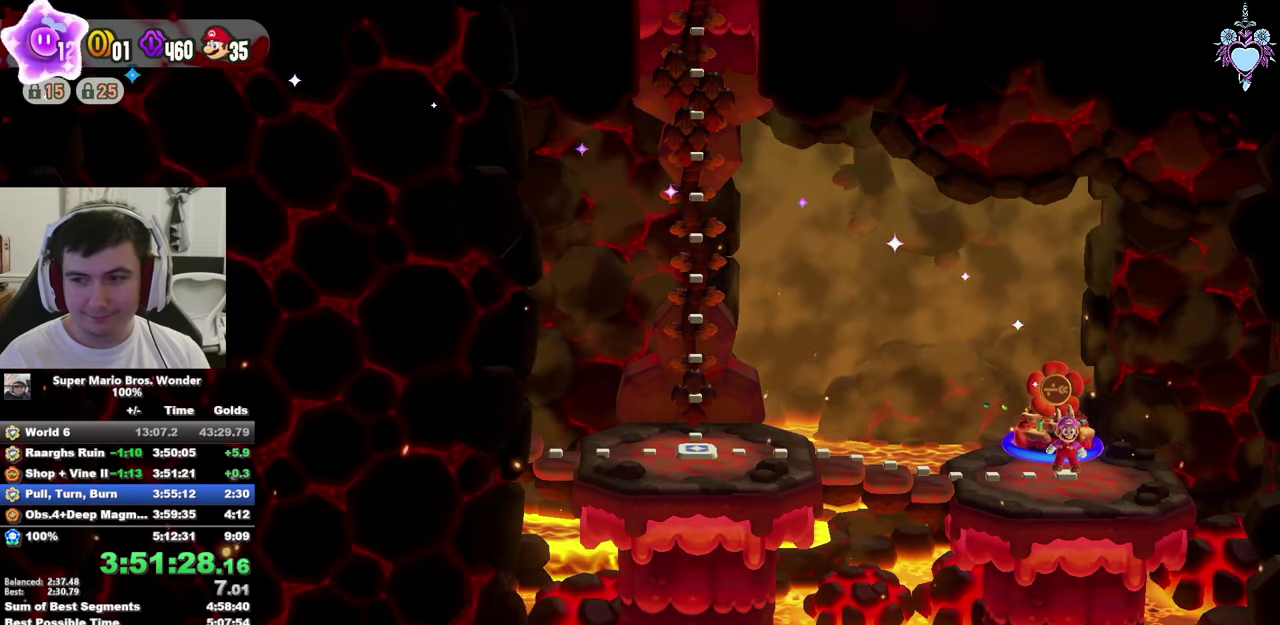
{"buttons": ["CROSS", "CIRCLE"], "left_stick": "center", "right_stick": "center", "events": [[167, "CIRCLE", "down"], [233, "CROSS", "down"], [250, "CIRCLE", "up"], [250, "CROSS", "up"], [317, "CIRCLE", "down"], [350, "CROSS", "down"], [400, "CIRCLE", "up"], [400, "CROSS", "up"], [500, "CIRCLE", "down"], [500, "CROSS", "down"]]}
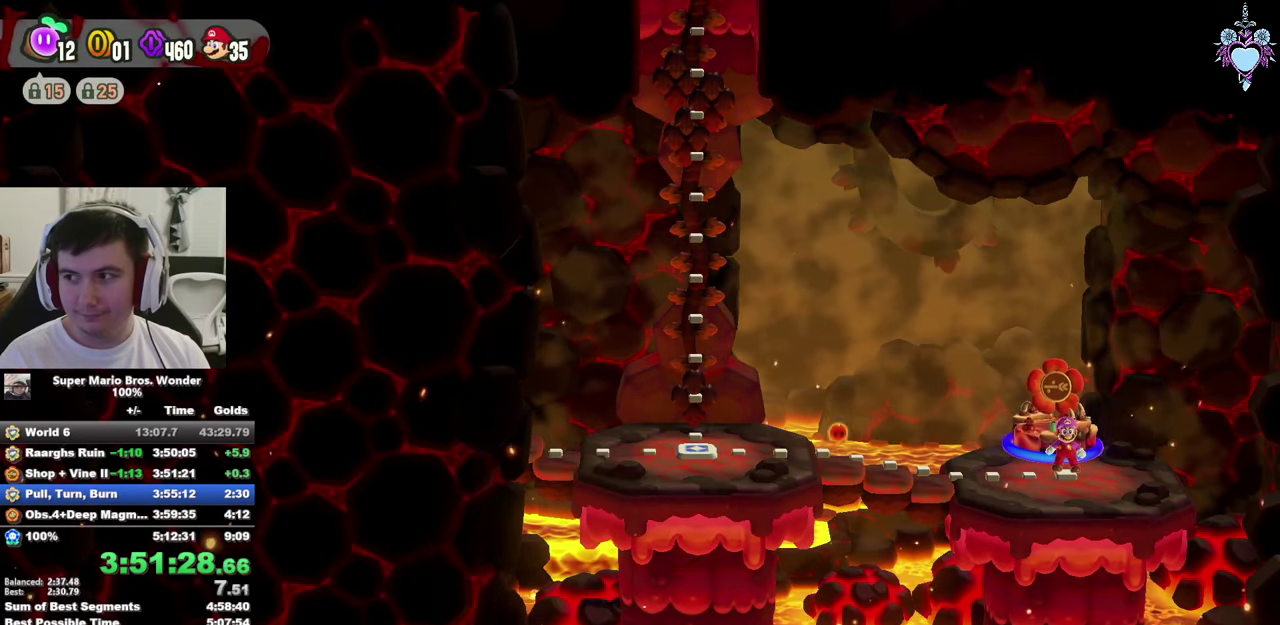
{"buttons": ["CROSS"], "left_stick": "center", "right_stick": "center", "events": [[17, "CROSS", "up"], [67, "CIRCLE", "up"], [83, "CROSS", "down"], [133, "CROSS", "up"], [167, "CIRCLE", "down"], [267, "CIRCLE", "up"], [333, "CIRCLE", "down"], [367, "CROSS", "down"], [417, "CIRCLE", "up"], [417, "CROSS", "up"], [483, "CROSS", "down"]]}
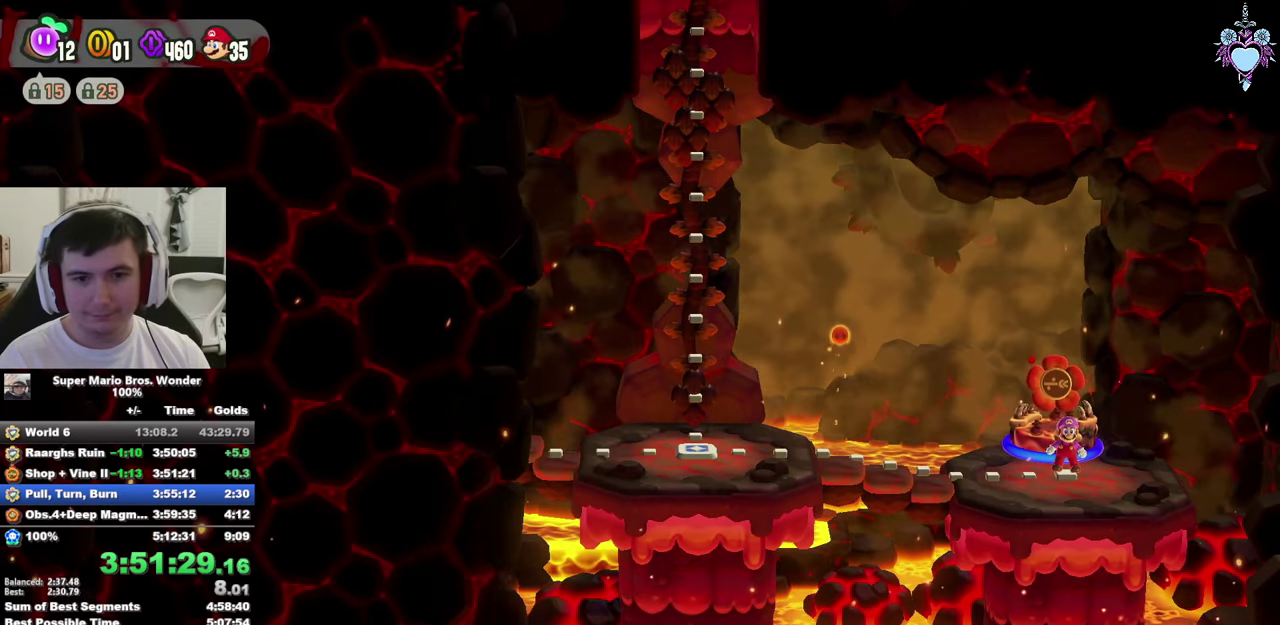
{"buttons": ["CIRCLE"], "left_stick": "center", "right_stick": "center", "events": [[17, "CIRCLE", "down"], [33, "CROSS", "up"], [67, "CIRCLE", "up"], [150, "CIRCLE", "down"], [150, "CROSS", "down"], [200, "CROSS", "up"], [250, "CIRCLE", "up"], [250, "CROSS", "down"], [317, "CIRCLE", "down"], [317, "CROSS", "up"], [384, "CIRCLE", "up"], [434, "CROSS", "down"], [467, "CIRCLE", "down"], [484, "CROSS", "up"]]}
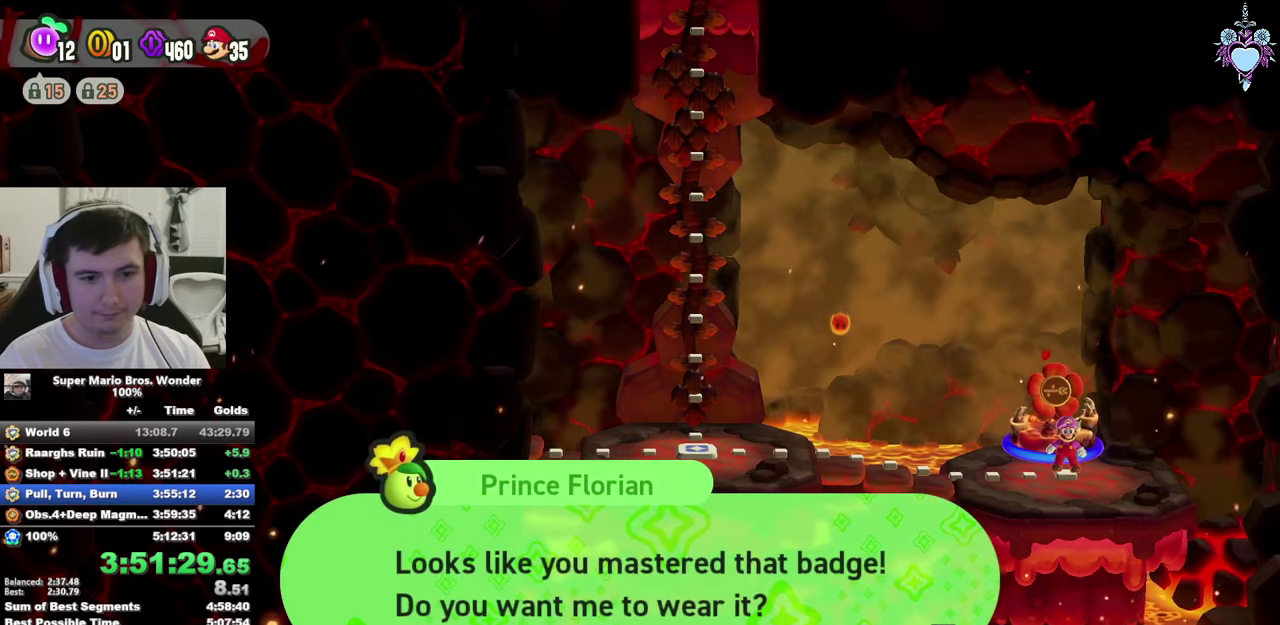
{"buttons": [], "left_stick": "center", "right_stick": "center", "events": [[34, "CIRCLE", "up"], [34, "CROSS", "down"], [100, "CROSS", "up"], [117, "CIRCLE", "down"], [184, "CIRCLE", "up"], [184, "CROSS", "down"], [234, "CROSS", "up"], [367, "CROSS", "down"], [467, "CROSS", "up"]]}
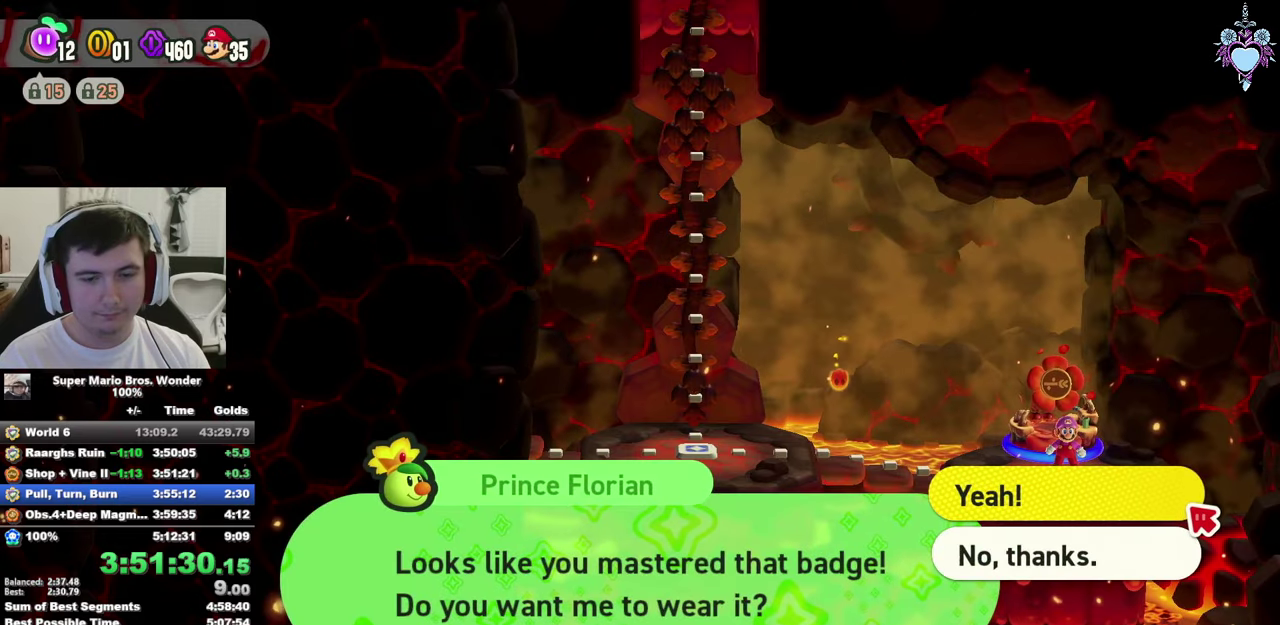
{"buttons": ["SQUARE"], "left_stick": "center", "right_stick": "center", "events": [[34, "CROSS", "down"], [134, "CROSS", "up"], [200, "CROSS", "down"], [284, "CROSS", "up"], [350, "CROSS", "down"], [467, "SQUARE", "down"], [500, "CROSS", "up"]]}
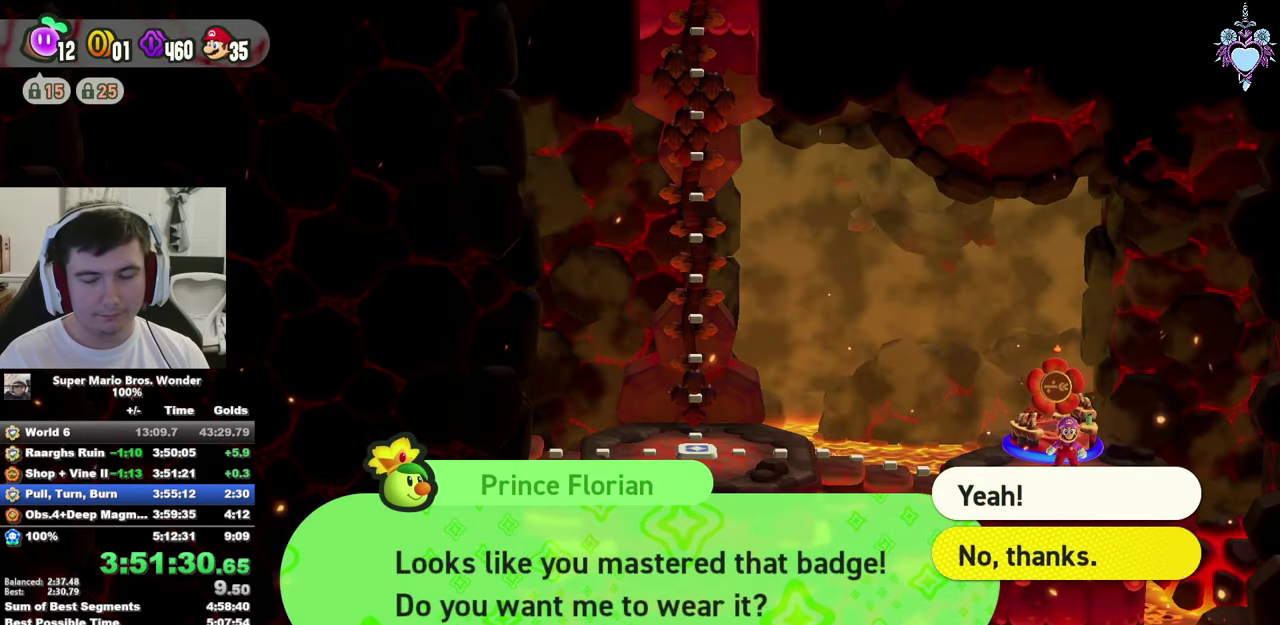
{"buttons": ["SQUARE"], "left_stick": "left", "right_stick": "center", "events": [[50, "left_stick", "left"]]}
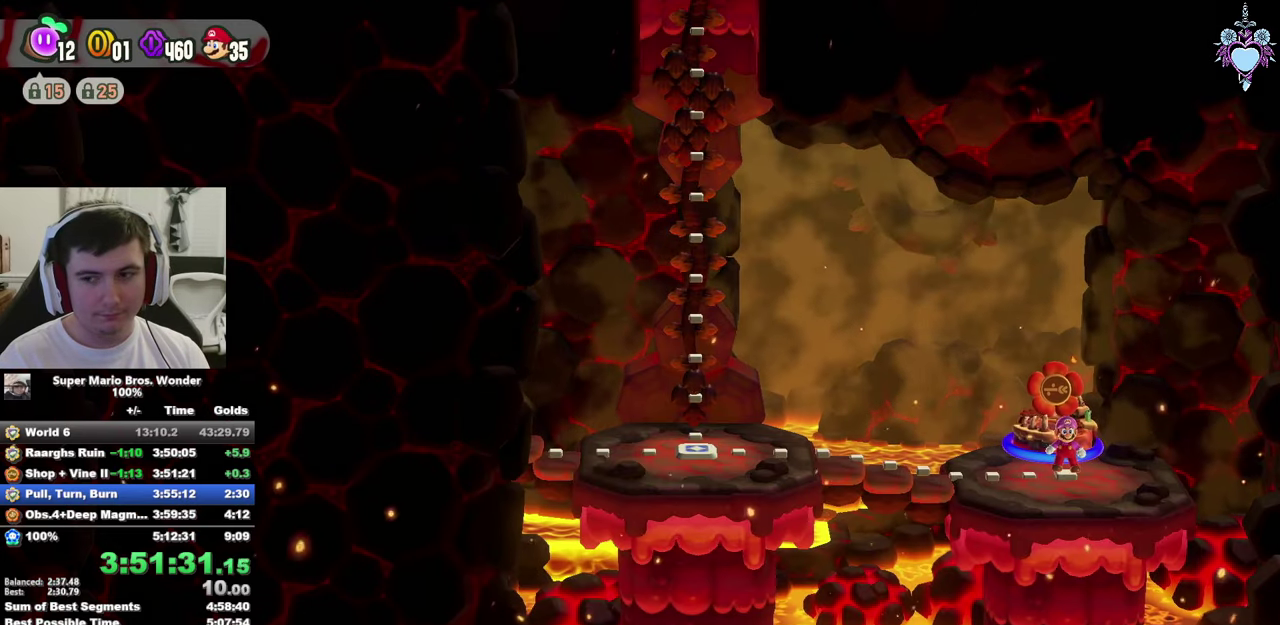
{"buttons": ["SQUARE"], "left_stick": "left", "right_stick": "center", "events": []}
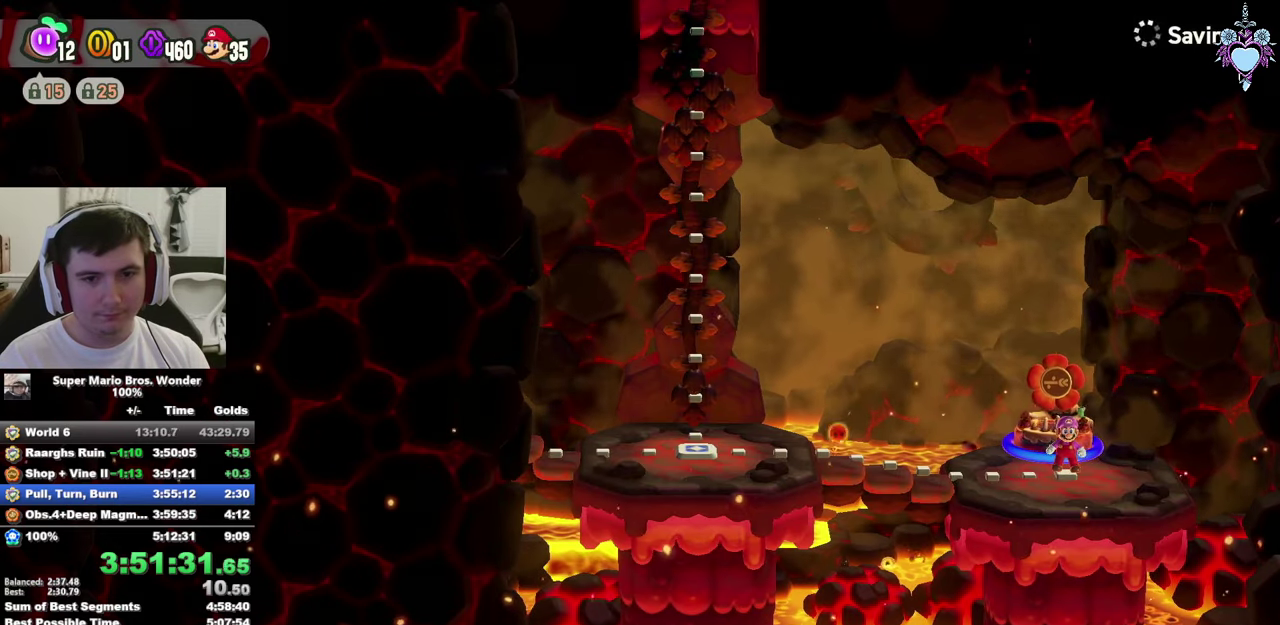
{"buttons": ["SQUARE"], "left_stick": "left", "right_stick": "center", "events": []}
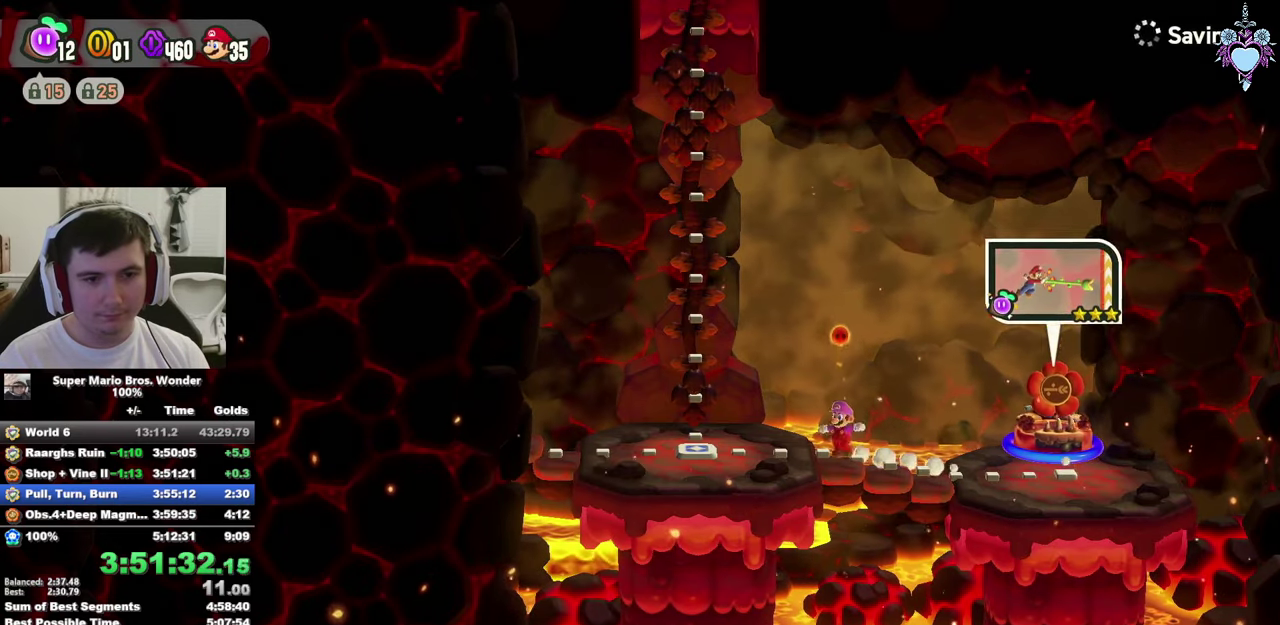
{"buttons": ["SQUARE"], "left_stick": "left", "right_stick": "center", "events": []}
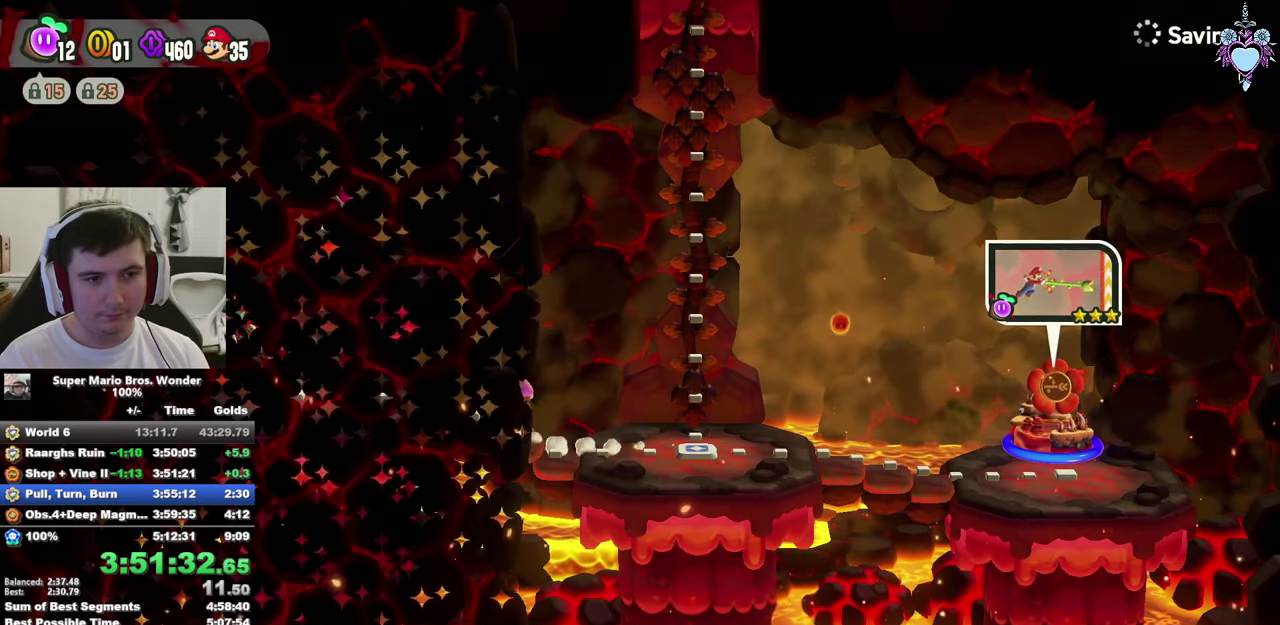
{"buttons": ["CIRCLE"], "left_stick": "center", "right_stick": "center", "events": [[84, "SQUARE", "up"], [134, "left_stick", "center"], [200, "CIRCLE", "down"], [284, "CIRCLE", "up"], [484, "CIRCLE", "down"]]}
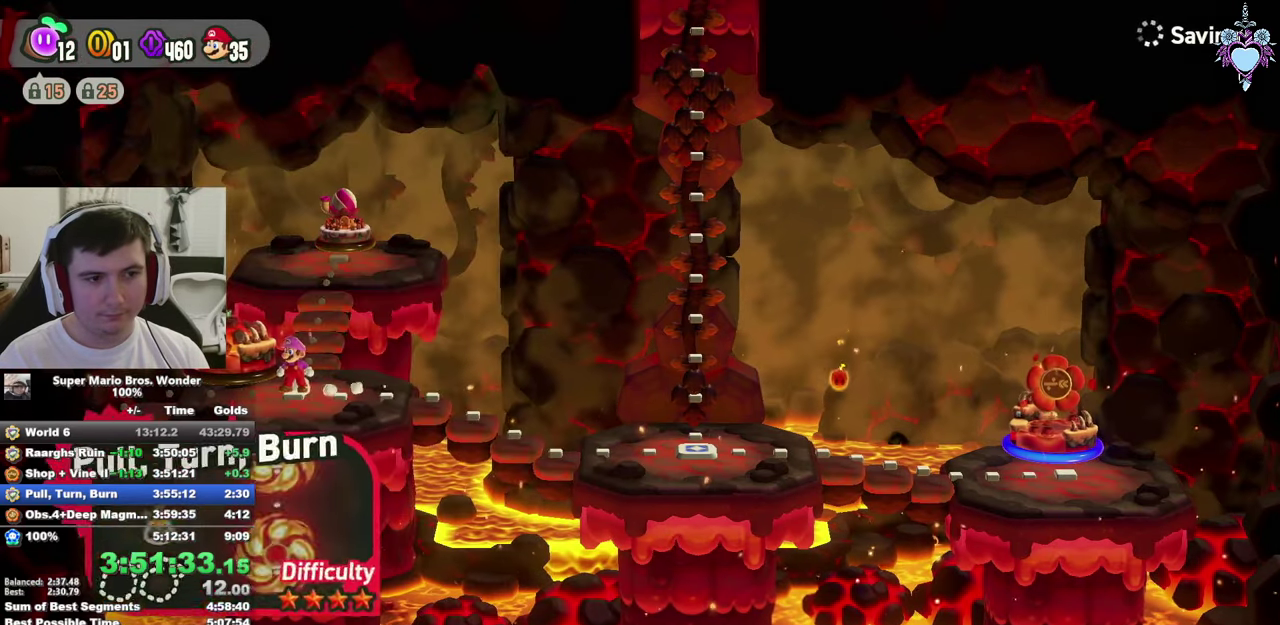
{"buttons": [], "left_stick": "center", "right_stick": "center", "events": [[200, "CIRCLE", "up"]]}
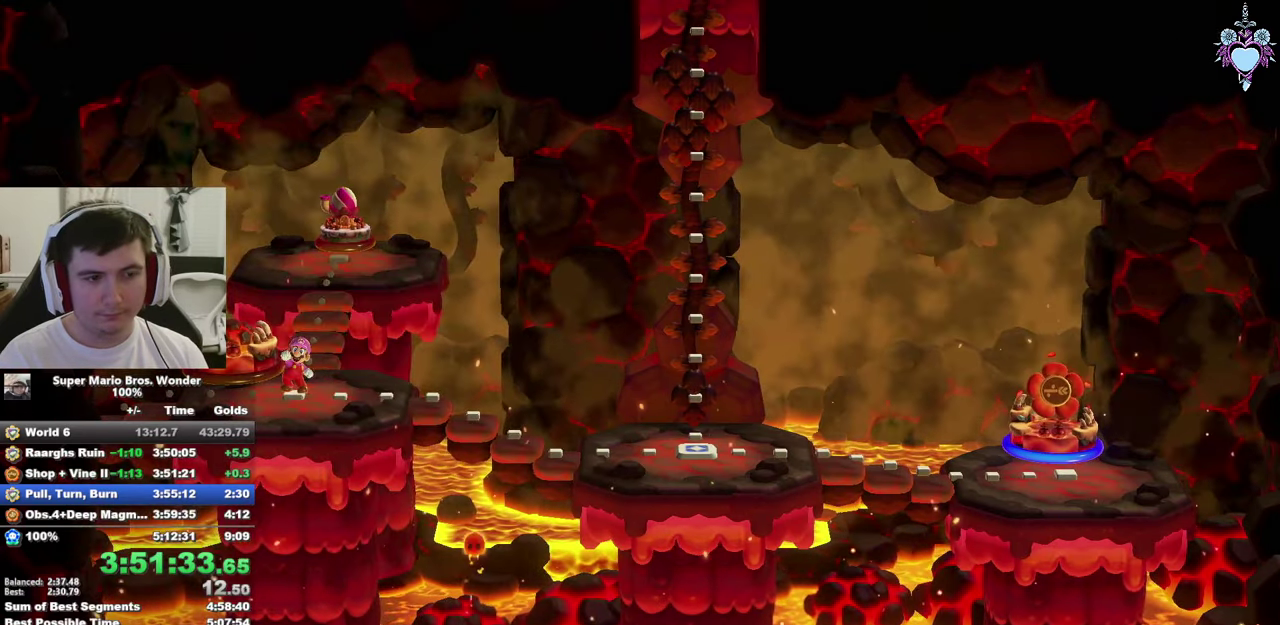
{"buttons": [], "left_stick": "center", "right_stick": "center", "events": []}
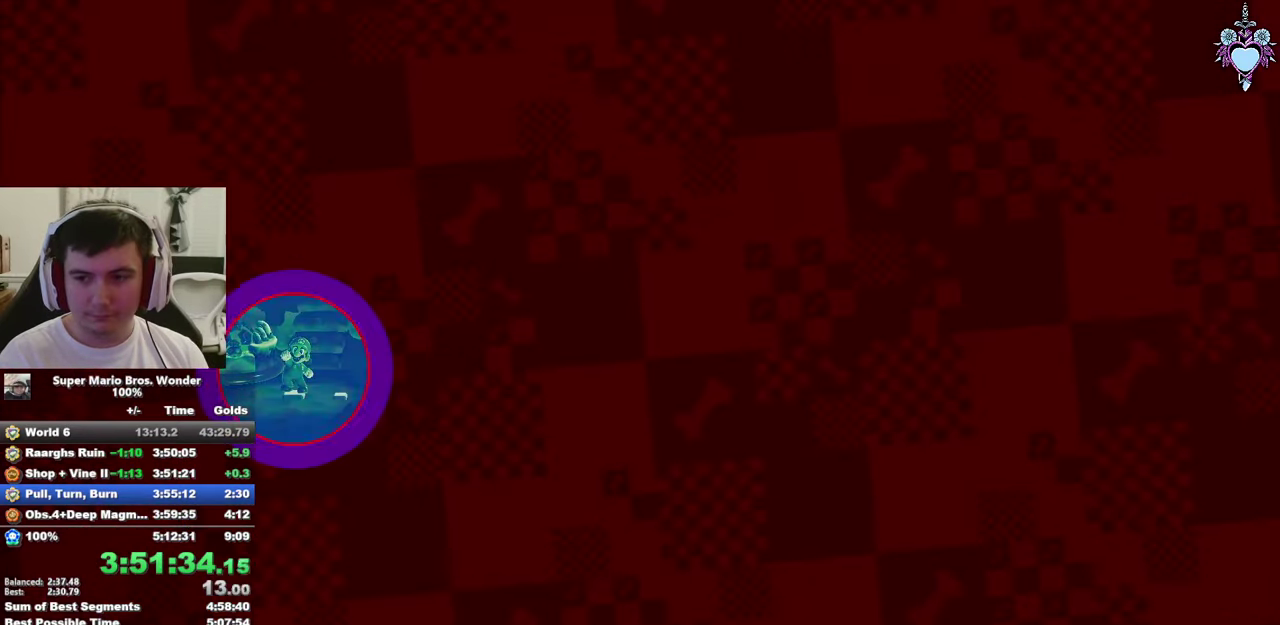
{"buttons": [], "left_stick": "center", "right_stick": "center", "events": []}
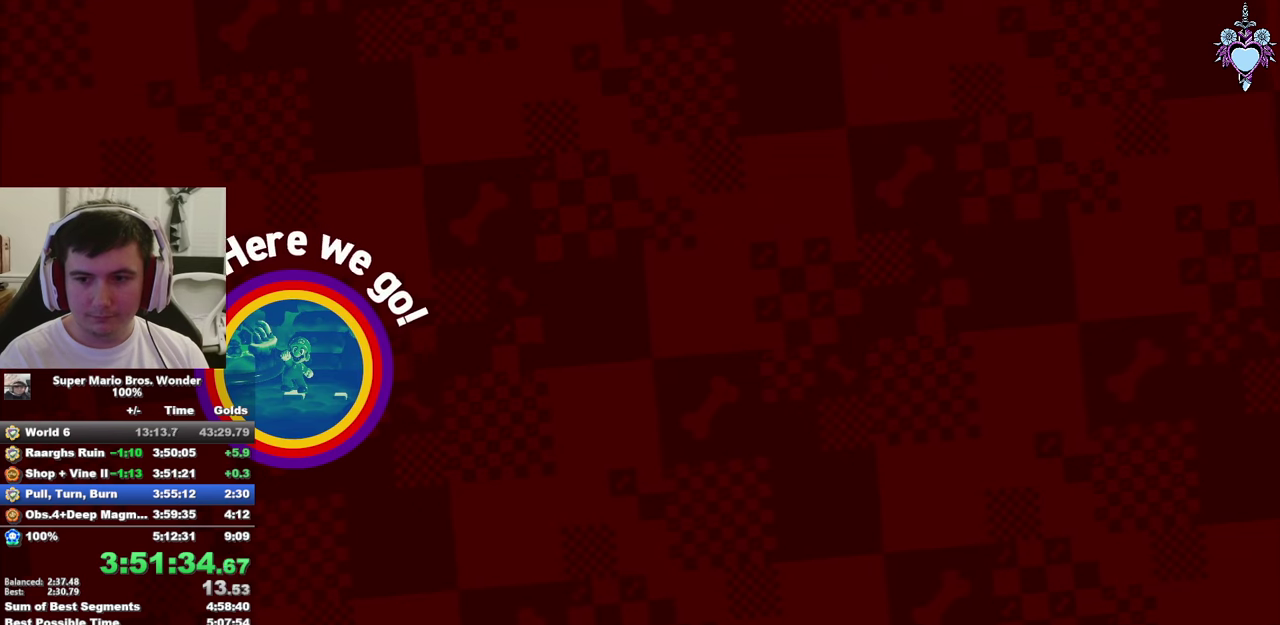
{"buttons": ["CROSS"], "left_stick": "center", "right_stick": "center", "events": [[100, "CROSS", "down"], [216, "CROSS", "up"], [433, "CROSS", "down"]]}
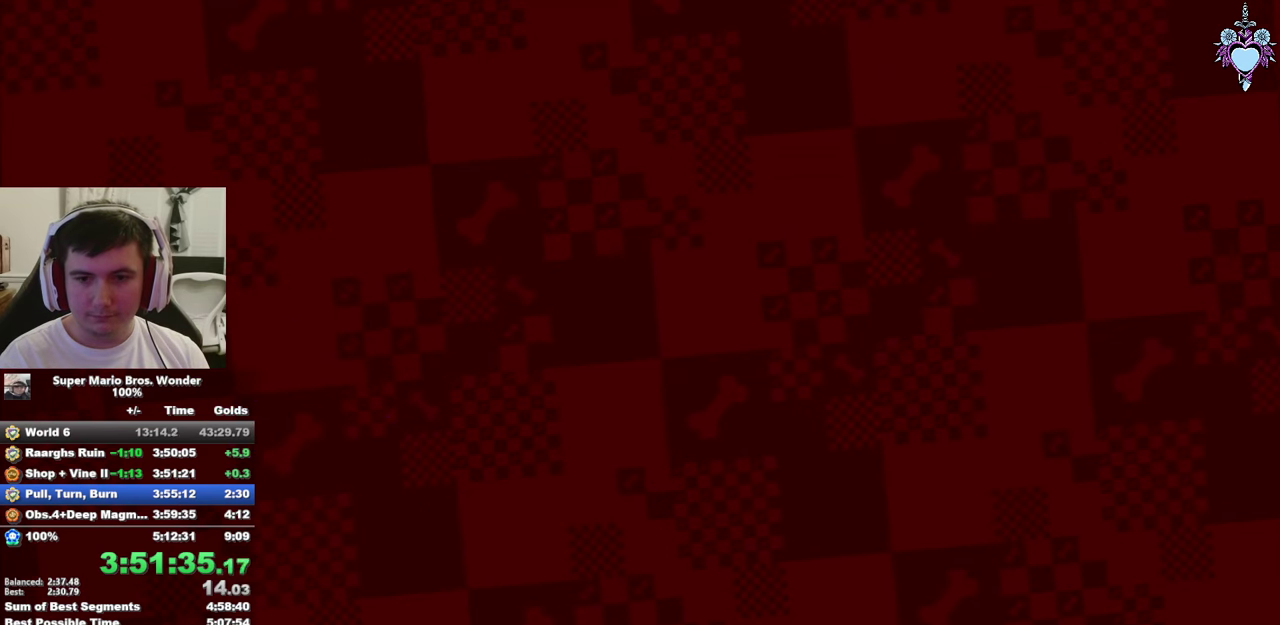
{"buttons": ["CROSS"], "left_stick": "center", "right_stick": "center", "events": [[33, "CROSS", "up"], [133, "CROSS", "down"], [200, "CROSS", "up"], [300, "CROSS", "down"], [400, "CROSS", "up"], [450, "CROSS", "down"]]}